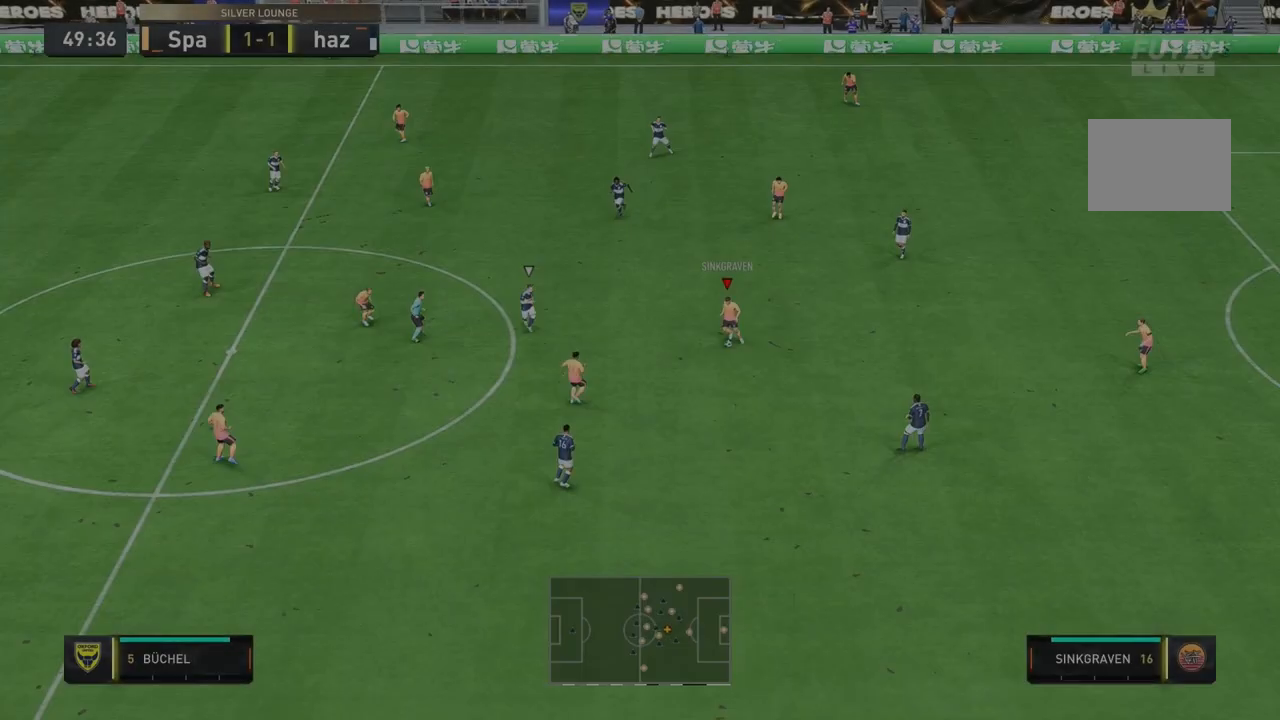
Gameplay with a controller (Xbox layout); each line is a JSON object with the inputs held at the frame after it (dt_ms = milliseconds from this image to that frame). "events" lists button and stick changes between this image and that frame as [ms after this image, input, new state], when the widget could be followed in between. Not read: L3 R3.
{"dt_ms": 500, "buttons": [], "left_stick": "up-left", "right_stick": "center", "events": []}
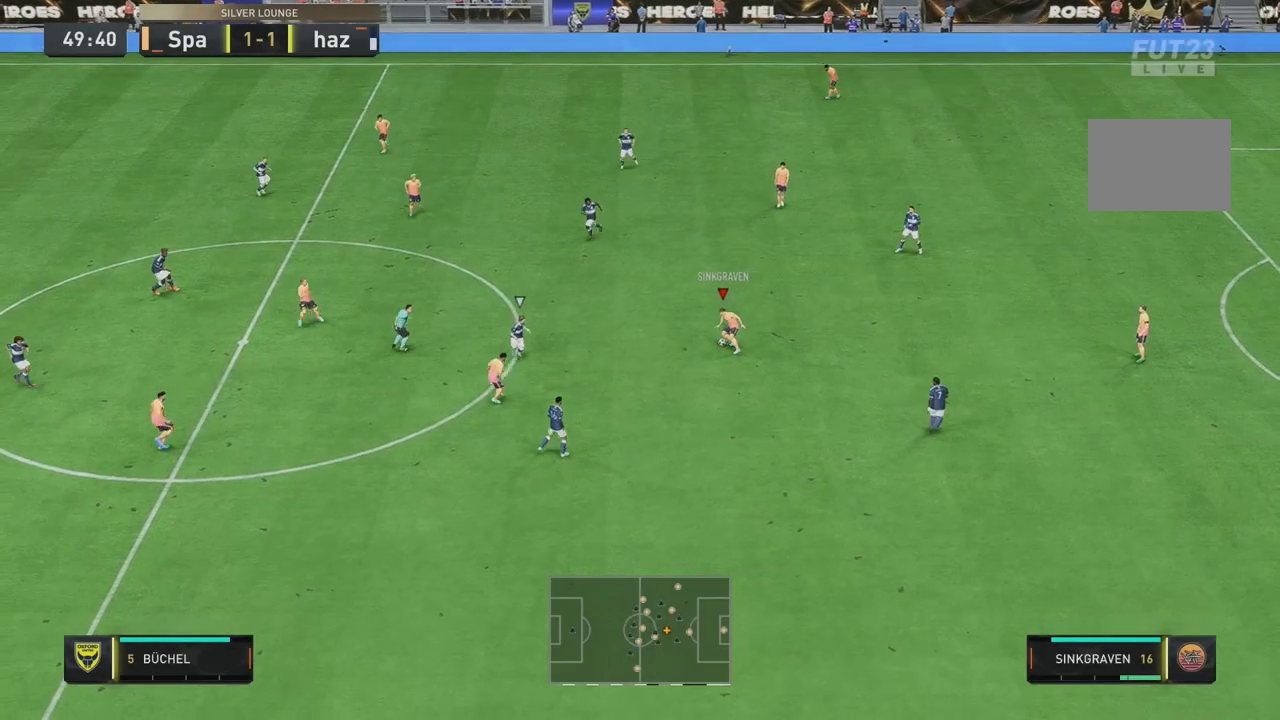
{"dt_ms": 1000, "buttons": [], "left_stick": "down-left", "right_stick": "center"}
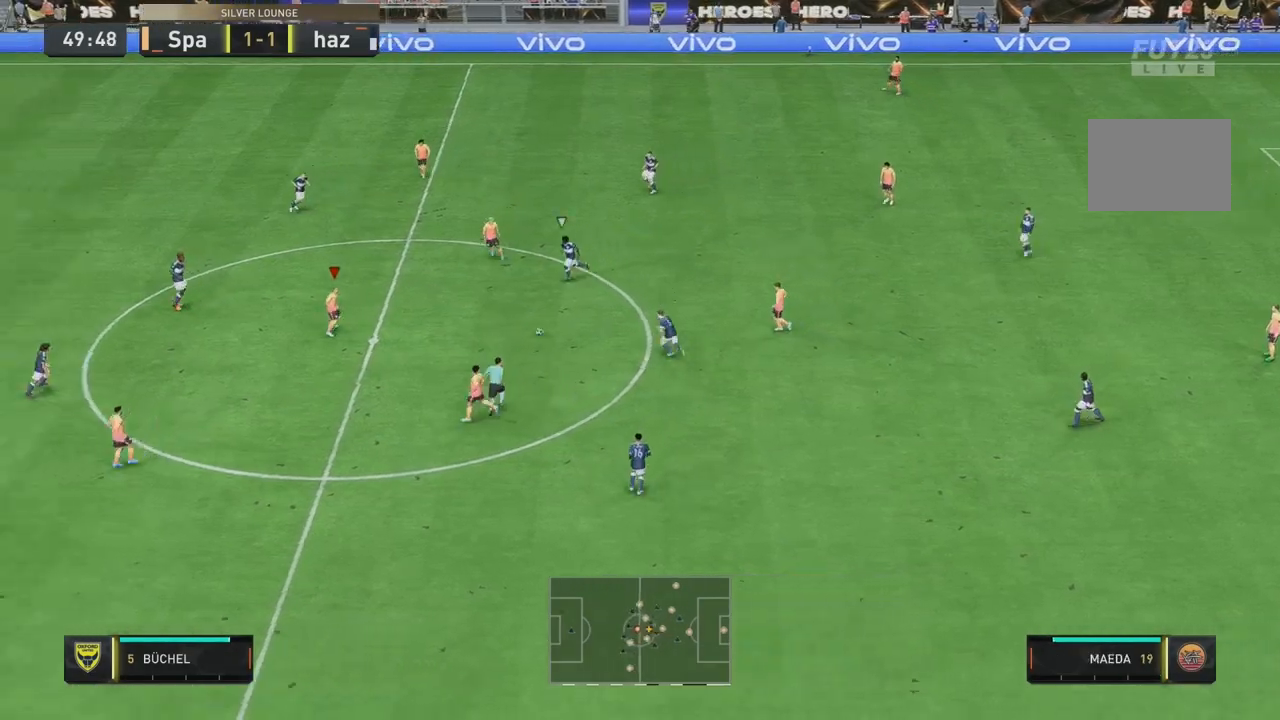
{"dt_ms": 1000, "buttons": [], "left_stick": "down", "right_stick": "center"}
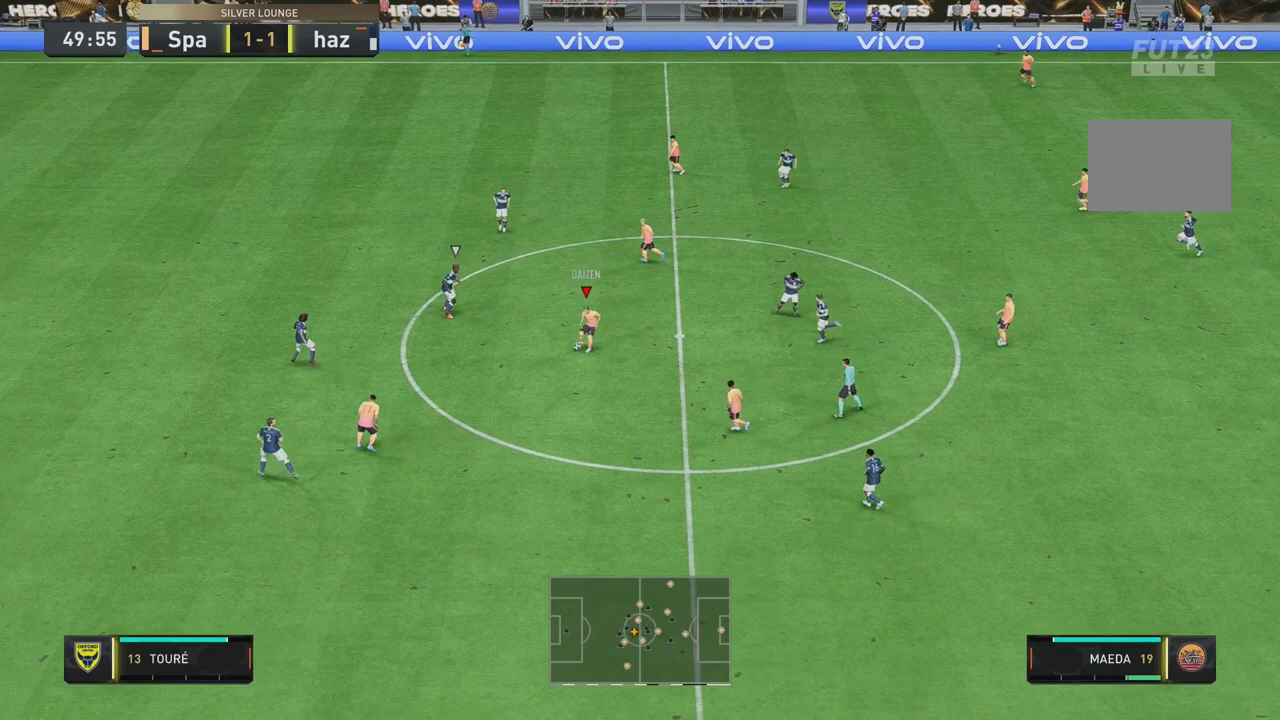
{"dt_ms": 500, "buttons": [], "left_stick": "down-left", "right_stick": "center", "events": [[400, "left_stick", "down-left"]]}
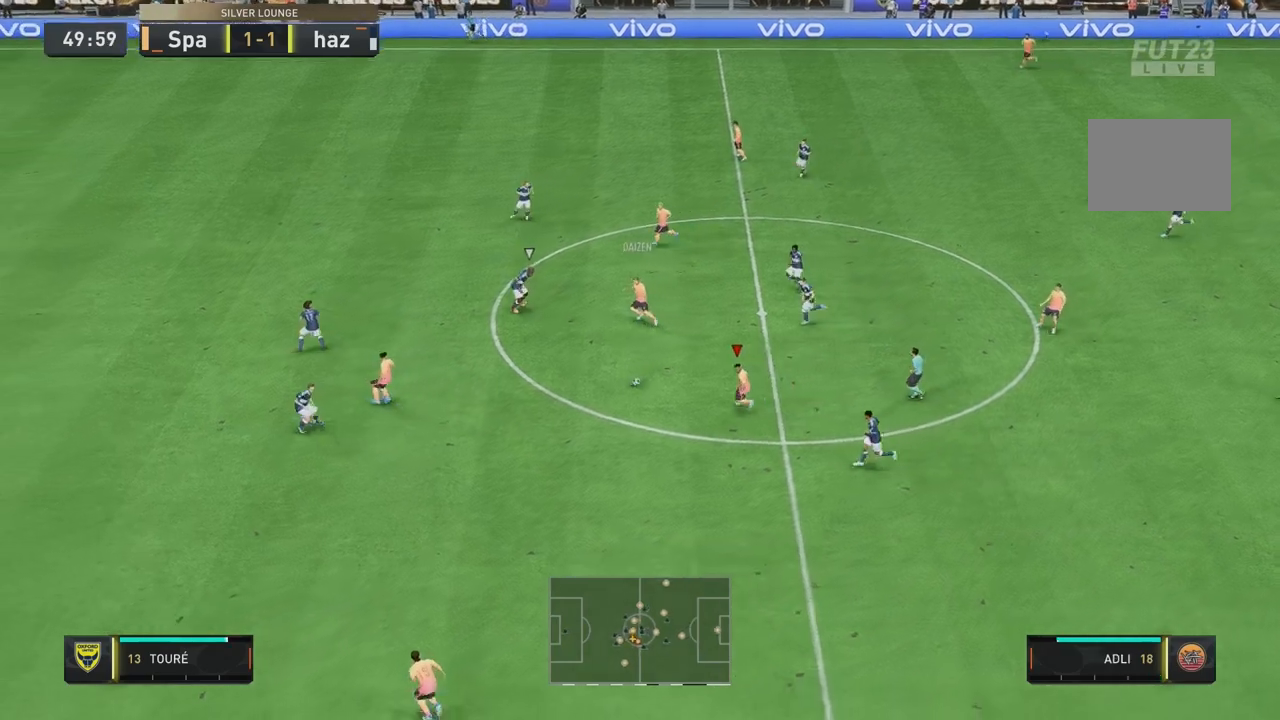
{"dt_ms": 500, "buttons": [], "left_stick": "down-left", "right_stick": "center", "events": []}
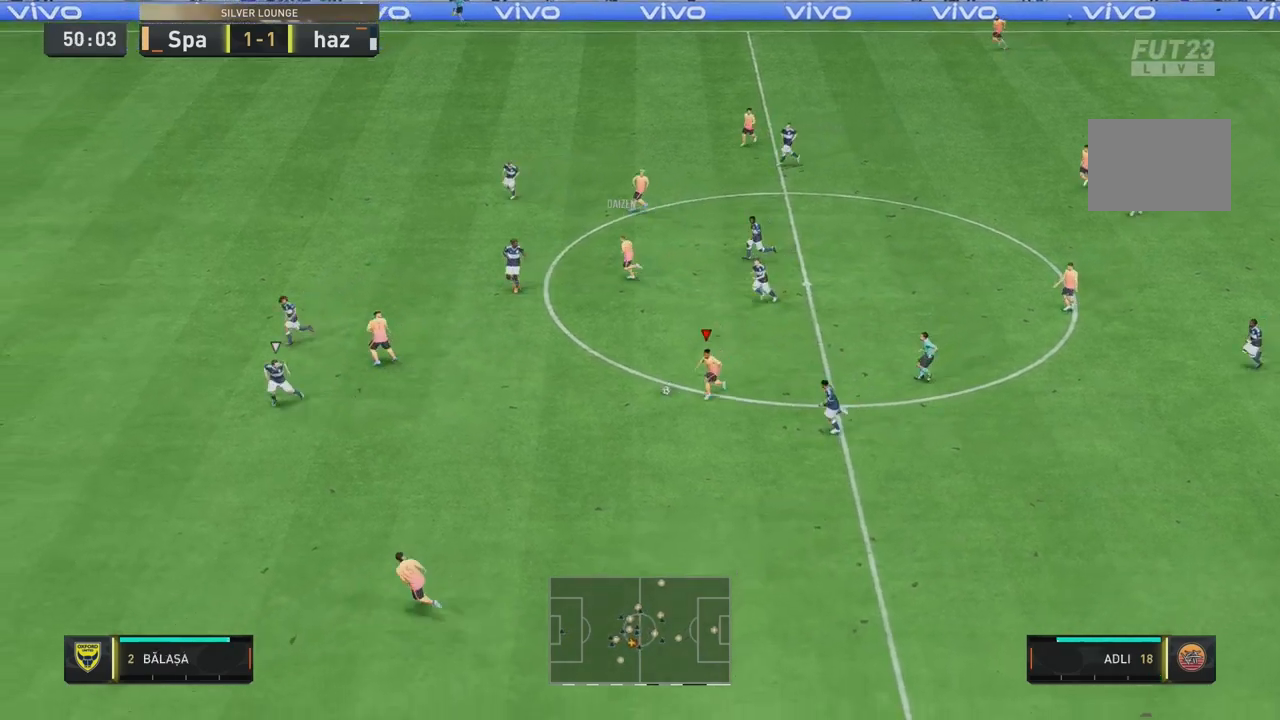
{"dt_ms": 500, "buttons": [], "left_stick": "left", "right_stick": "center", "events": [[400, "left_stick", "left"]]}
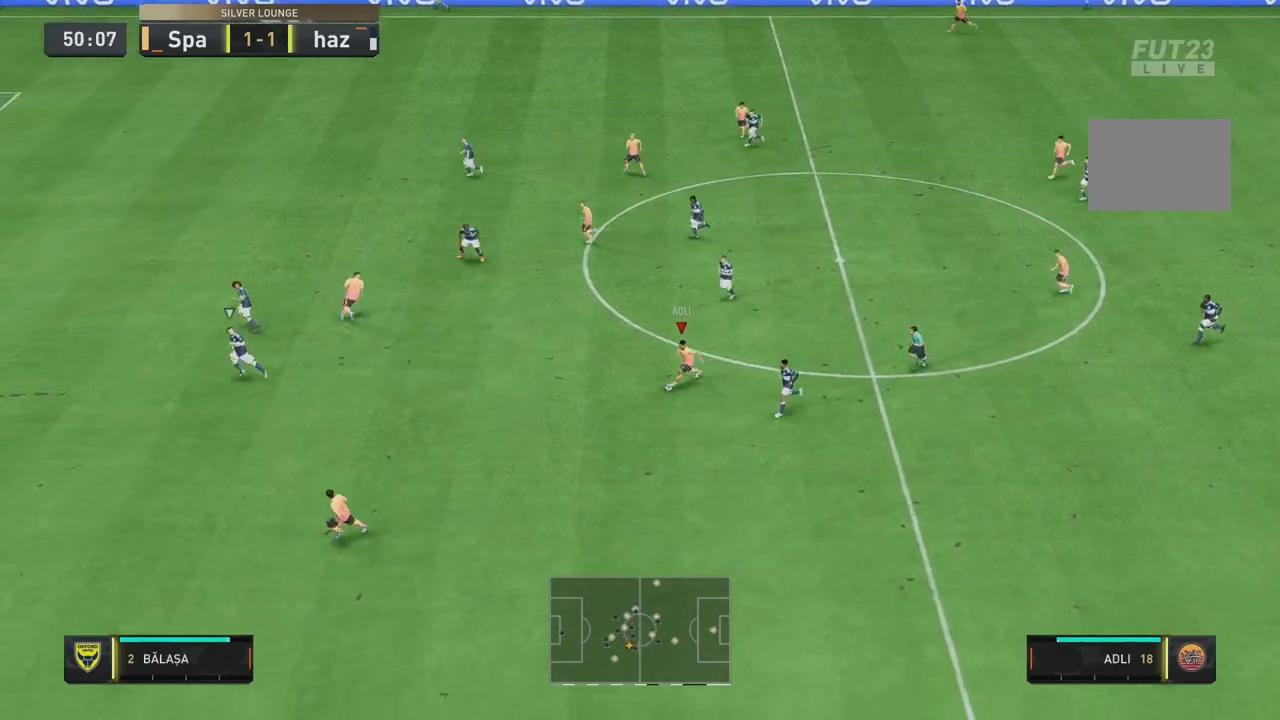
{"dt_ms": 500, "buttons": [], "left_stick": "left", "right_stick": "center", "events": [[167, "left_stick", "up-left"], [400, "left_stick", "left"]]}
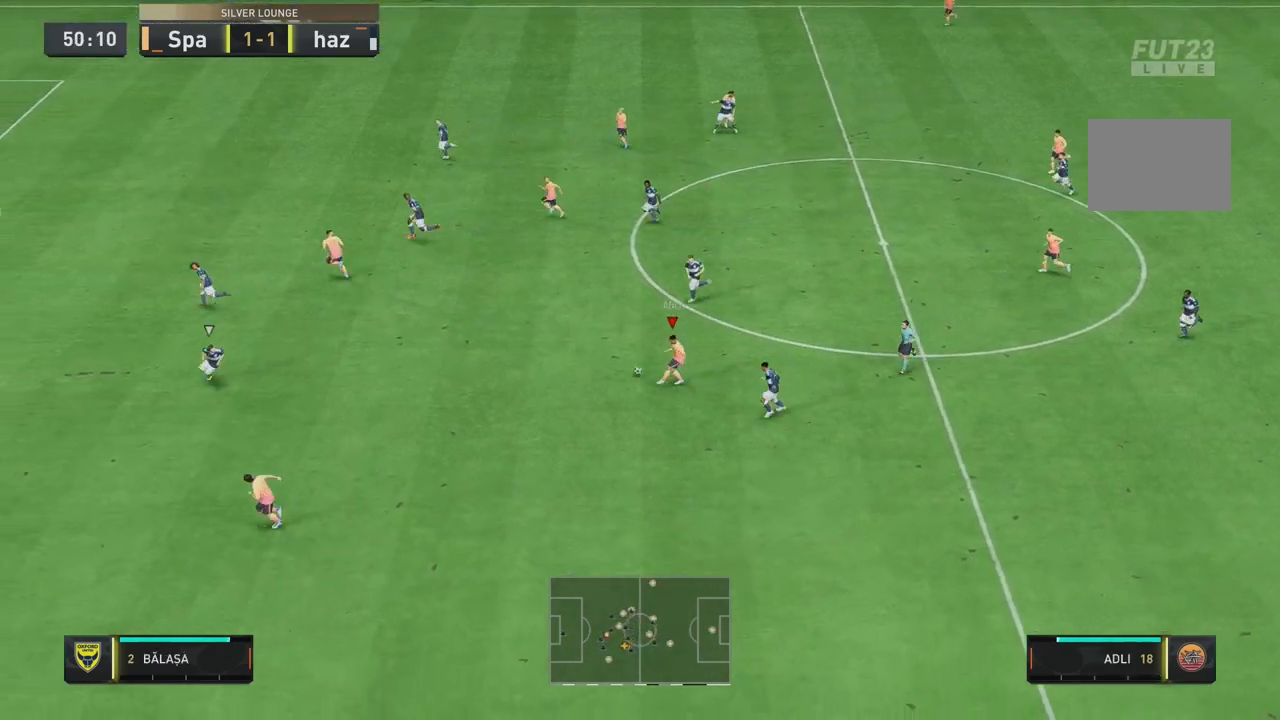
{"dt_ms": 500, "buttons": [], "left_stick": "down-left", "right_stick": "center", "events": [[200, "left_stick", "down-left"]]}
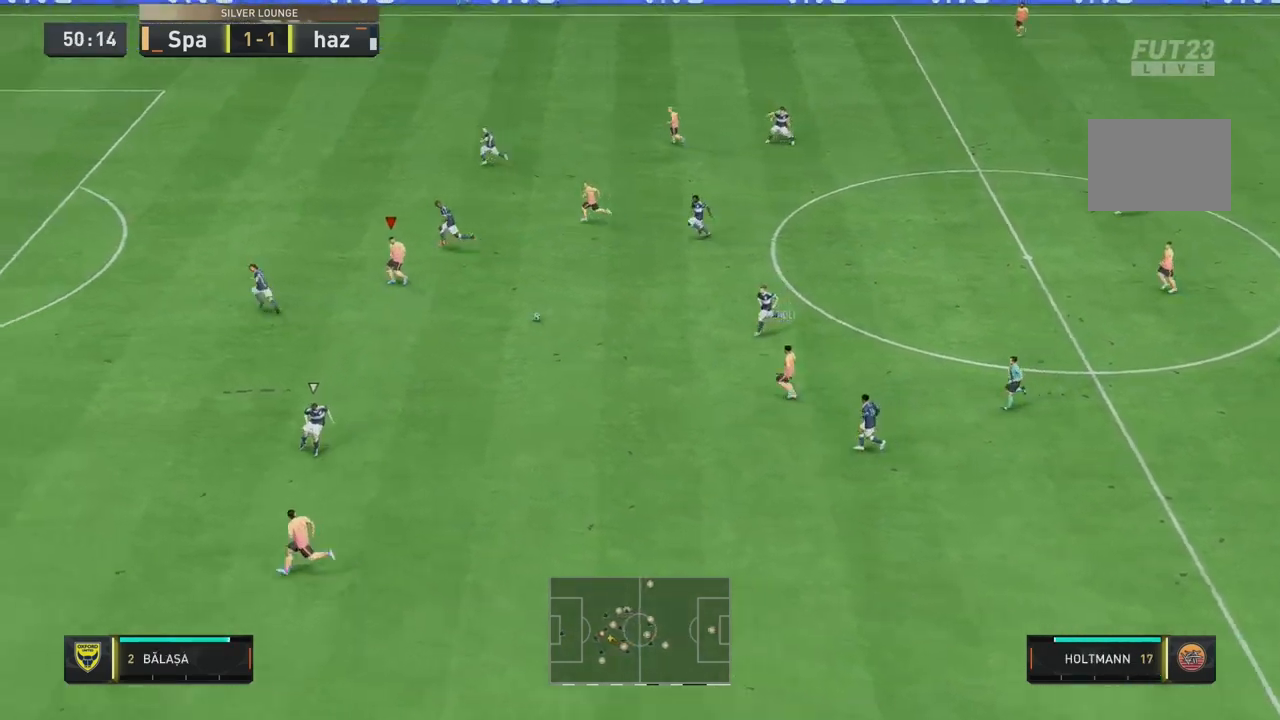
{"dt_ms": 500, "buttons": [], "left_stick": "up-right", "right_stick": "center", "events": [[167, "left_stick", "down-right"], [400, "left_stick", "up-right"]]}
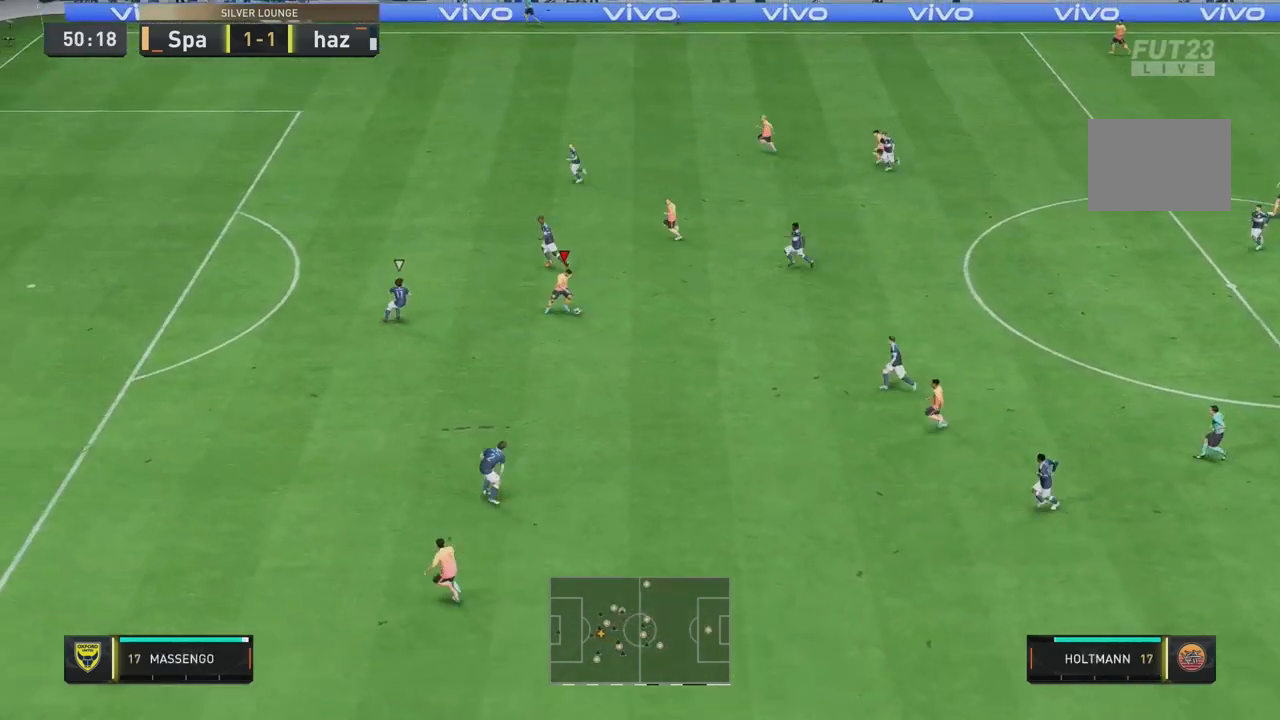
{"dt_ms": 500, "buttons": [], "left_stick": "up-left", "right_stick": "center", "events": [[233, "left_stick", "up"], [433, "left_stick", "up-left"]]}
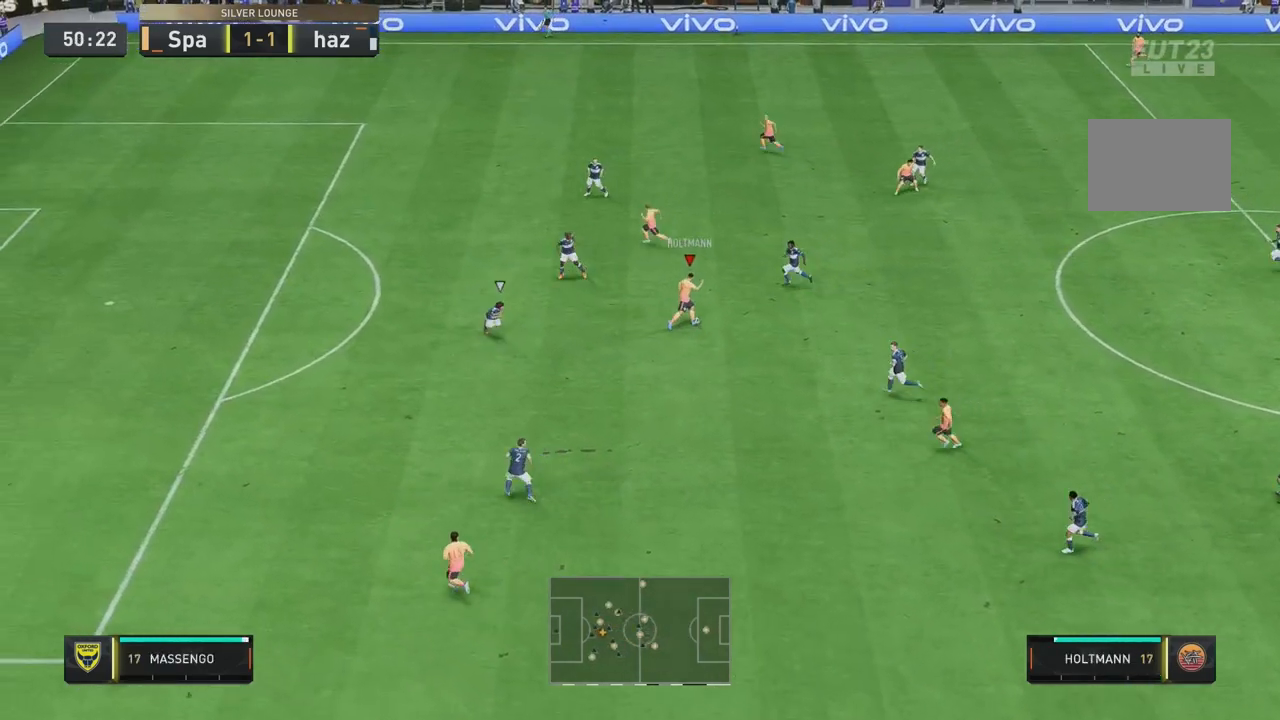
{"dt_ms": 500, "buttons": [], "left_stick": "down-left", "right_stick": "center", "events": [[167, "left_stick", "down-left"]]}
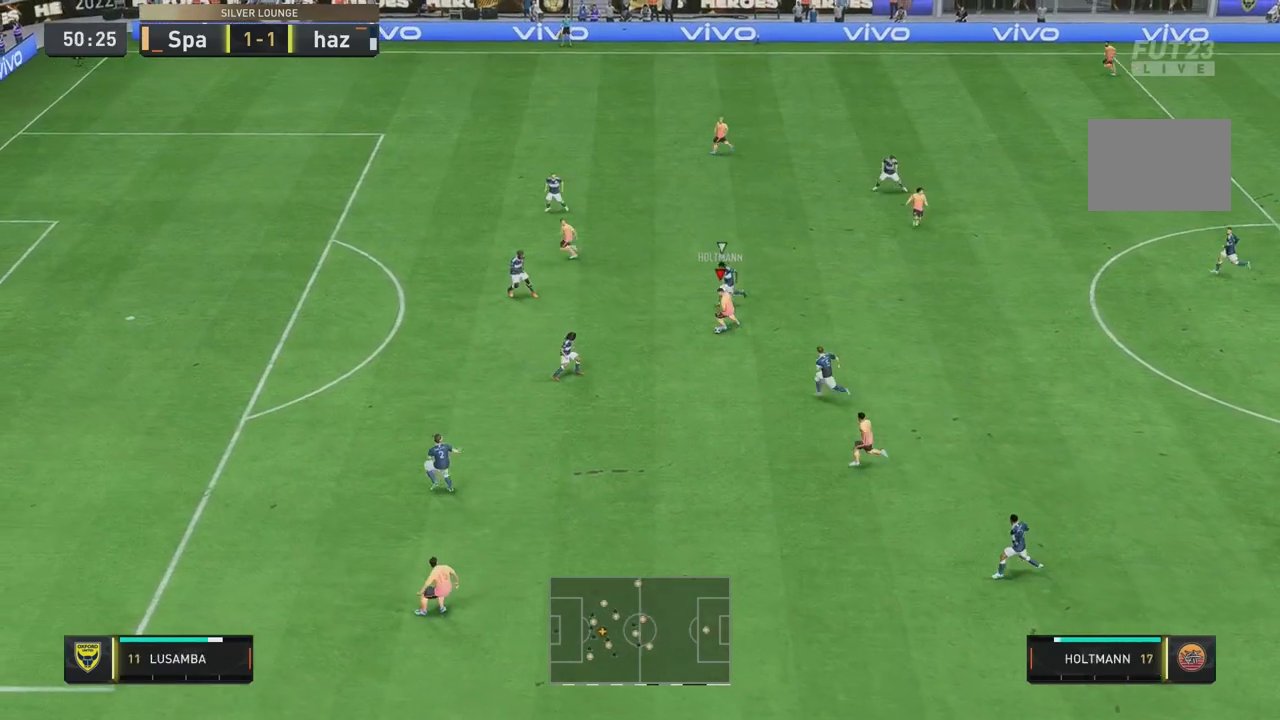
{"dt_ms": 500, "buttons": [], "left_stick": "down-left", "right_stick": "center", "events": [[67, "left_stick", "down"], [400, "left_stick", "down-left"]]}
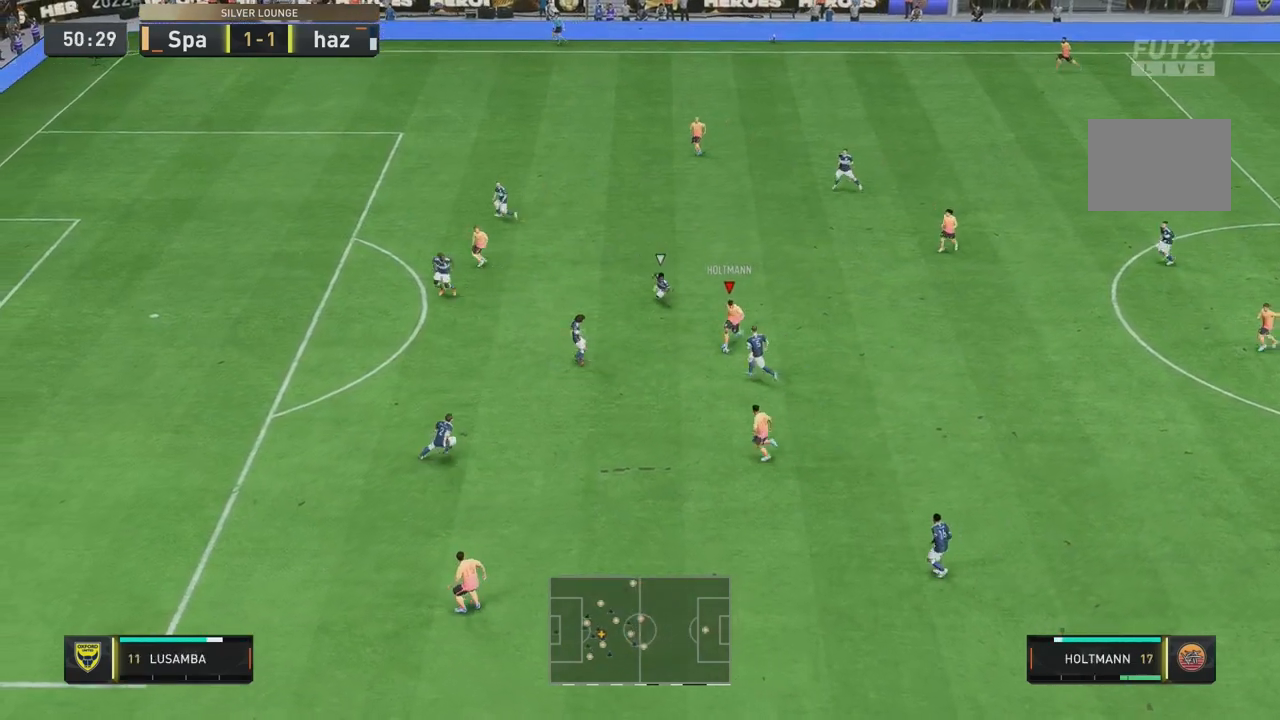
{"dt_ms": 500, "buttons": [], "left_stick": "down-left", "right_stick": "center", "events": []}
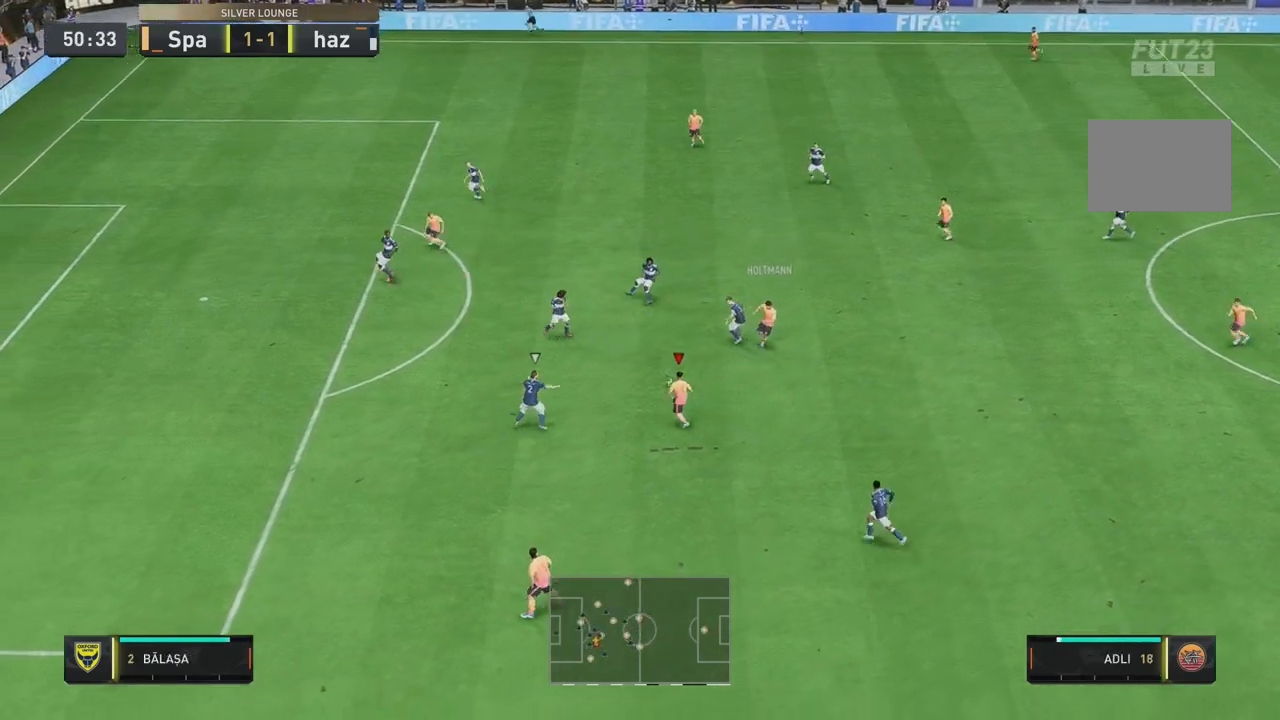
{"dt_ms": 500, "buttons": [], "left_stick": "down", "right_stick": "center", "events": [[267, "left_stick", "down"]]}
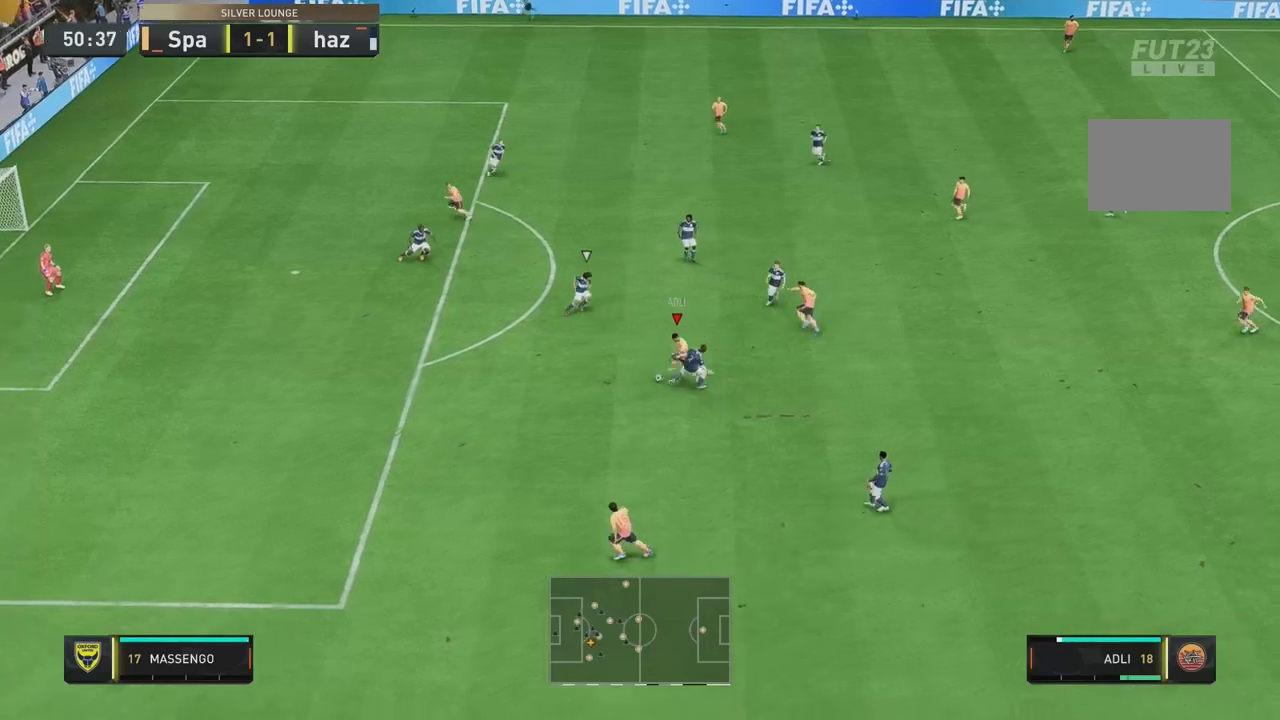
{"dt_ms": 500, "buttons": [], "left_stick": "down-left", "right_stick": "center", "events": [[367, "left_stick", "down-left"]]}
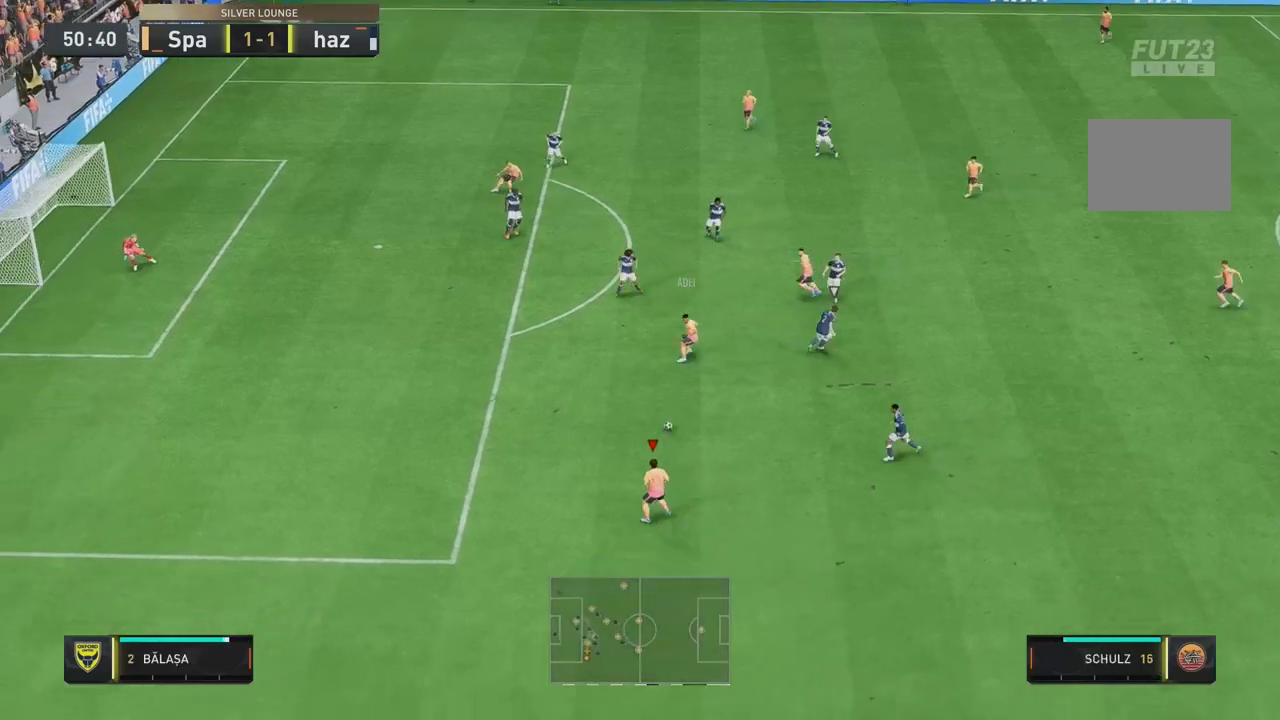
{"dt_ms": 500, "buttons": ["R2"], "left_stick": "up-left", "right_stick": "center"}
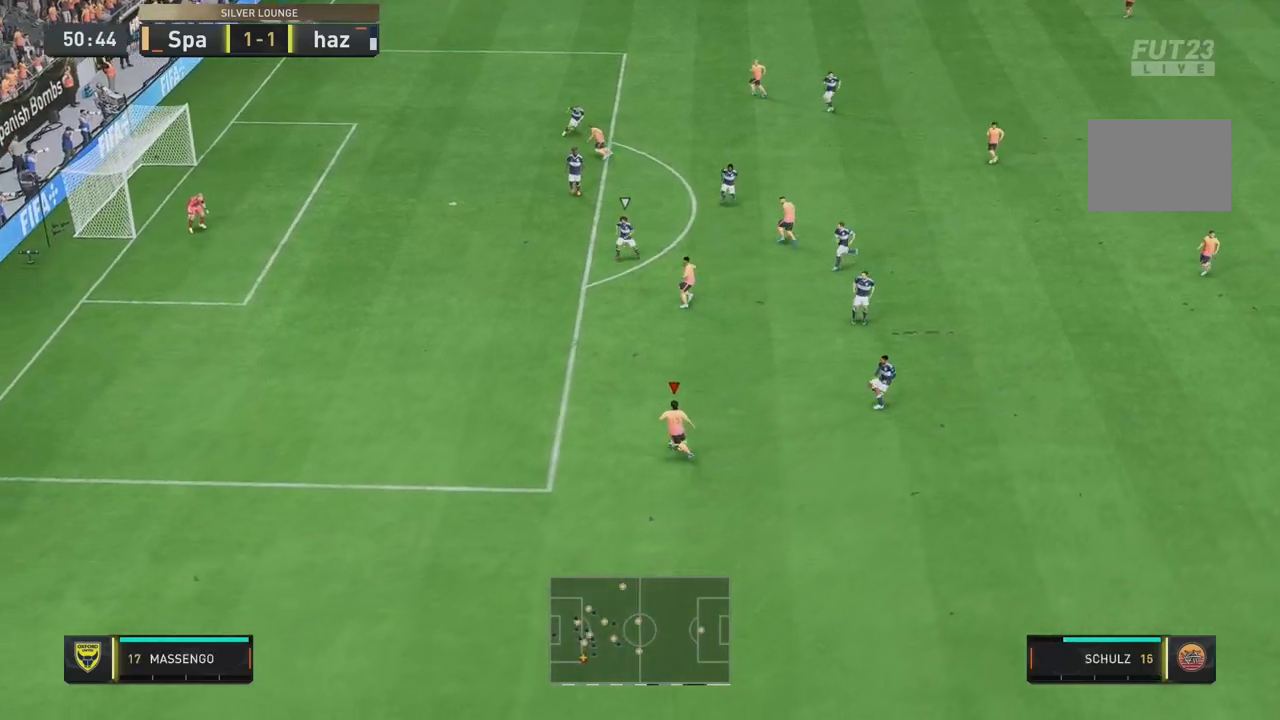
{"dt_ms": 500, "buttons": ["R2"], "left_stick": "up-left", "right_stick": "center", "events": []}